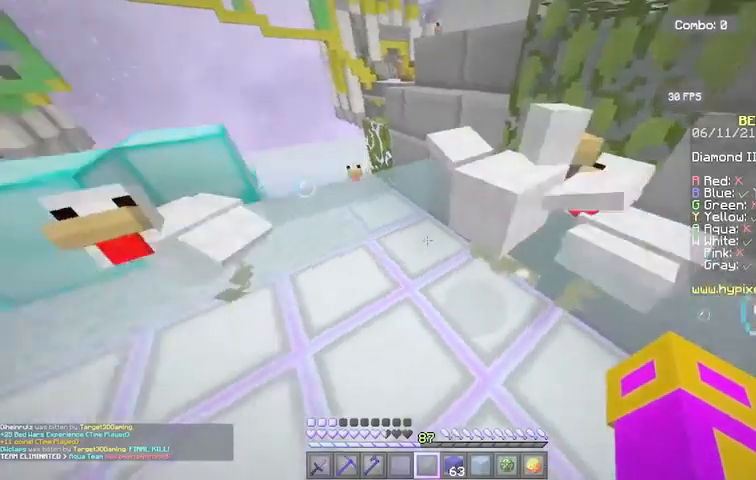
Gameplay with keyboard and mouse; each line is a JSON object with the keys and mouse buttons held at the frame after it. "events" lists presses ("down") and releases ("up") of "a", "d", "s", "space", "w", "mouse_left" and "mouse_right" between this image and that frame as [ms after this image, input, new state], when the widget could be followed in between. "mouse_left", "mouse_right" = the "left", "right" buttons of the "mouse" list. No other keys are recorded. Fast repeated clicks can show as one long hold. Mouse movement is not recorded.
{"keys": [], "mouse": [], "events": []}
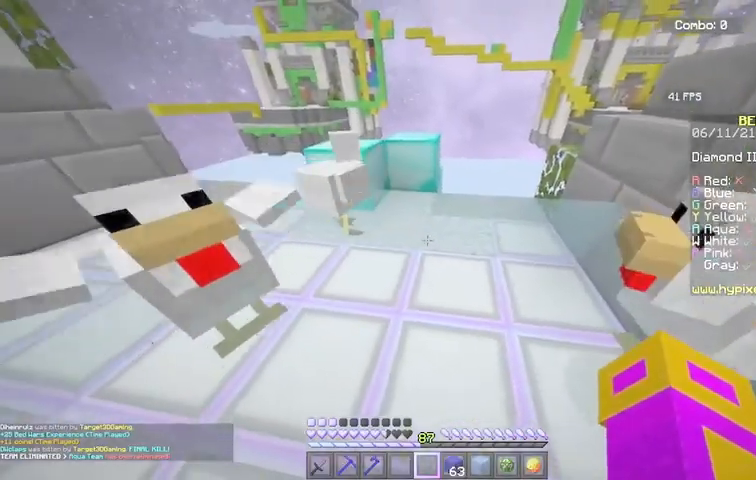
{"keys": ["a"], "mouse": [], "events": [[33, "a", "down"]]}
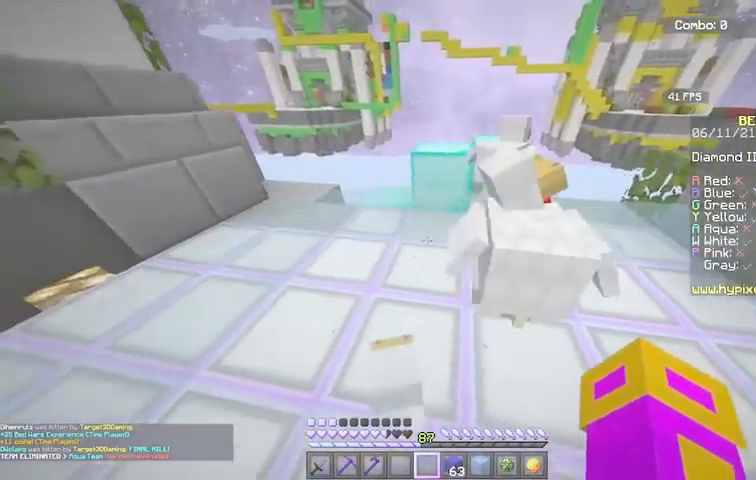
{"keys": [], "mouse": [], "events": [[101, "a", "up"]]}
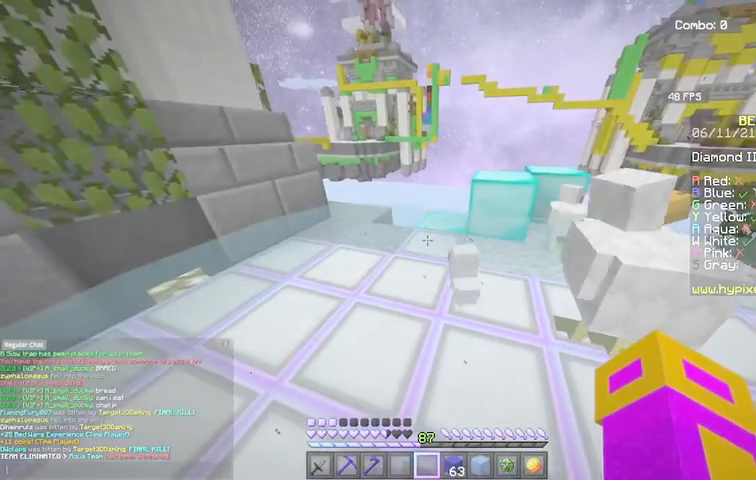
{"keys": [], "mouse": [], "events": []}
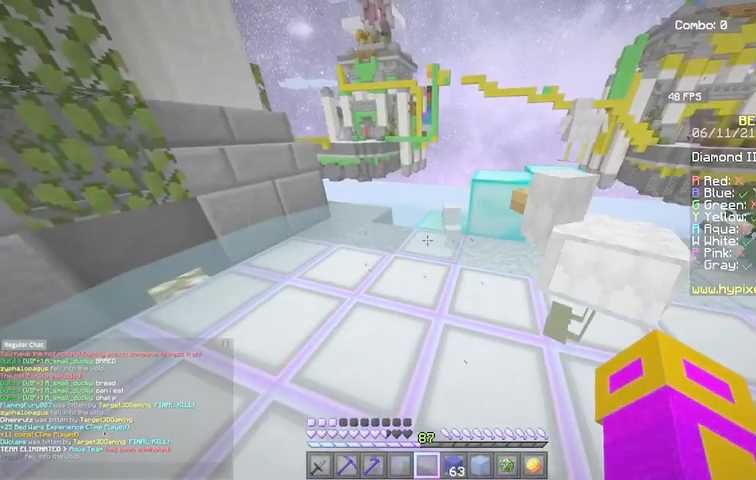
{"keys": [], "mouse": [], "events": []}
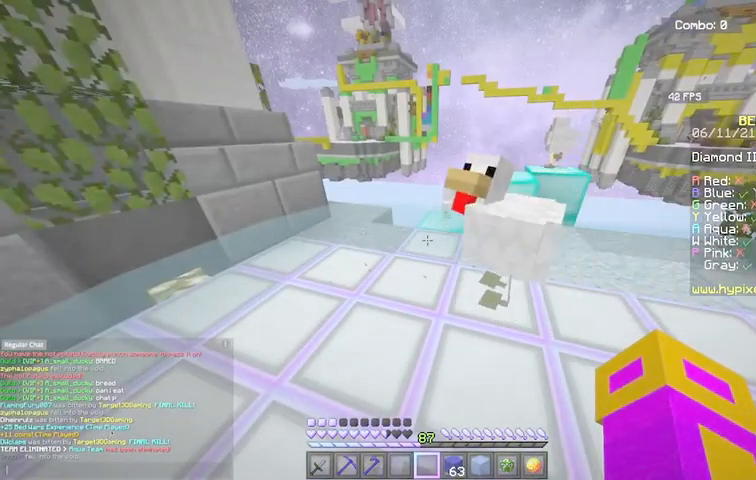
{"keys": [], "mouse": [], "events": []}
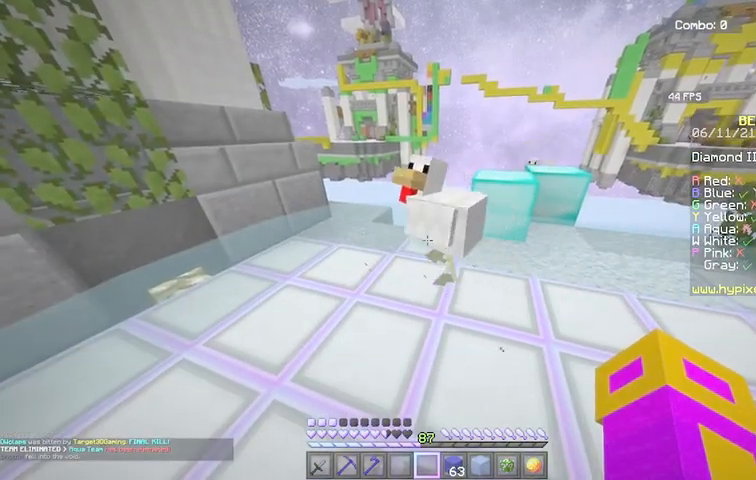
{"keys": [], "mouse": [], "events": []}
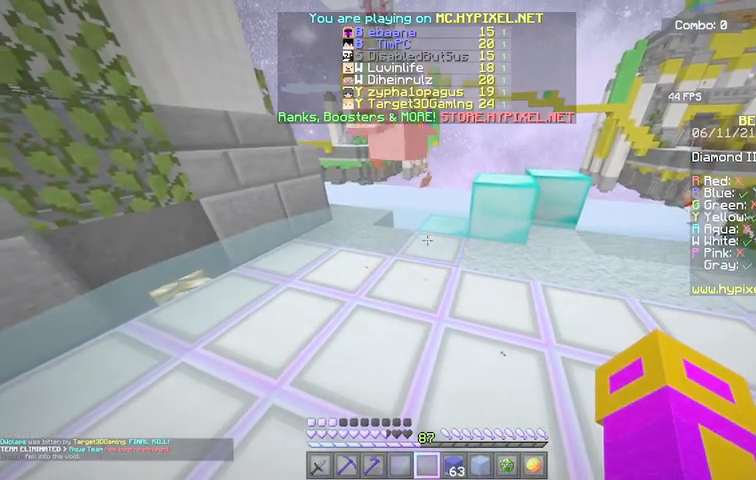
{"keys": [], "mouse": [], "events": []}
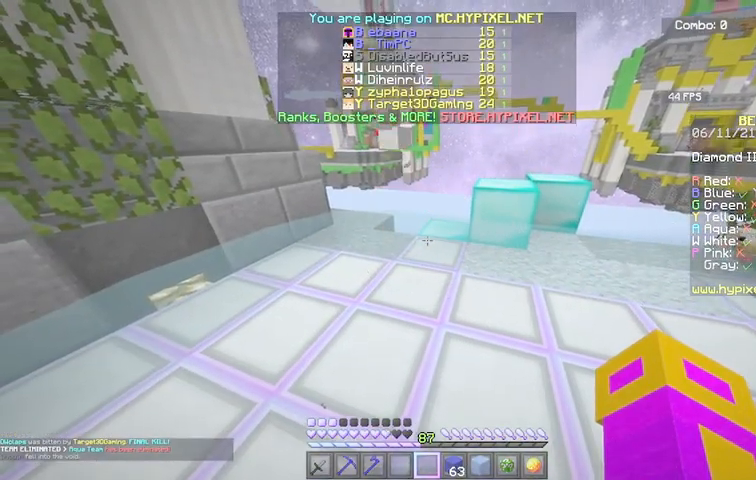
{"keys": [], "mouse": [], "events": []}
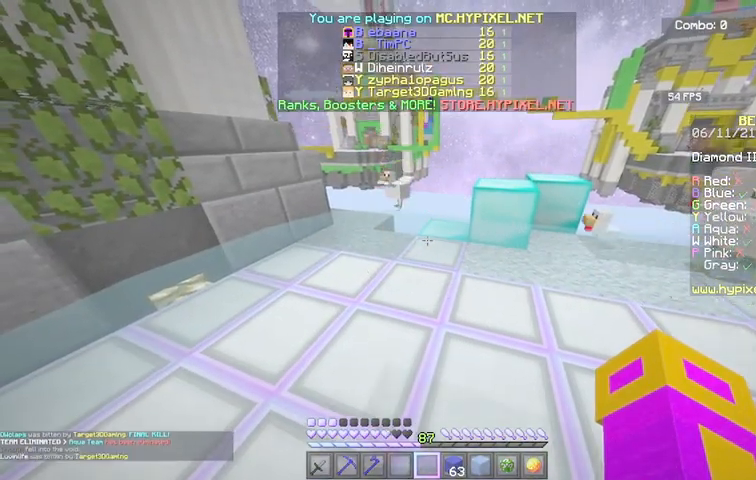
{"keys": [], "mouse": [], "events": []}
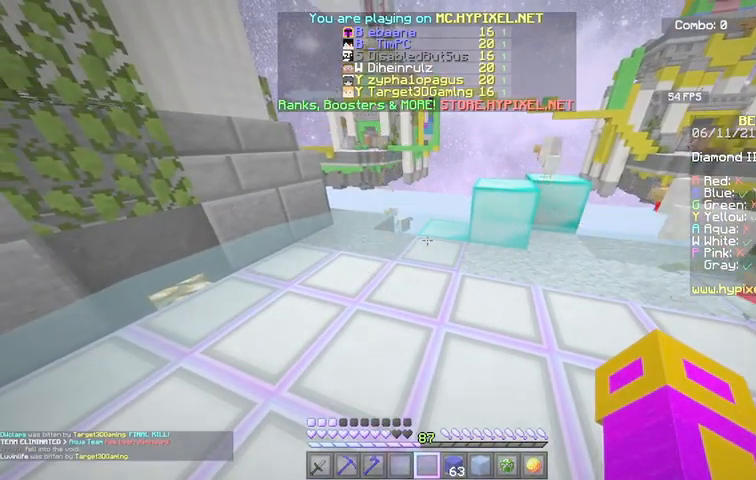
{"keys": [], "mouse": [], "events": [[34, "s", "down"], [468, "s", "up"]]}
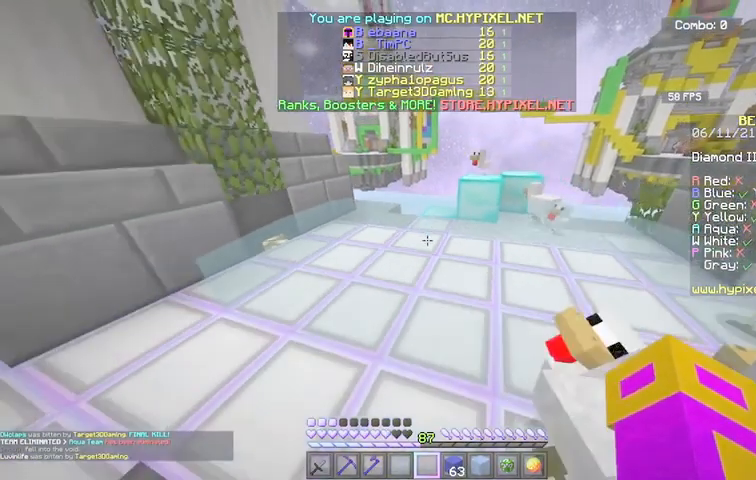
{"keys": [], "mouse": [], "events": []}
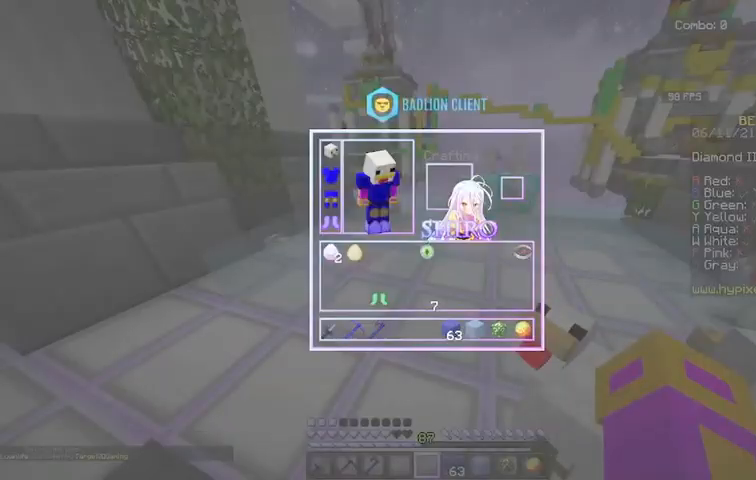
{"keys": [], "mouse": [], "events": []}
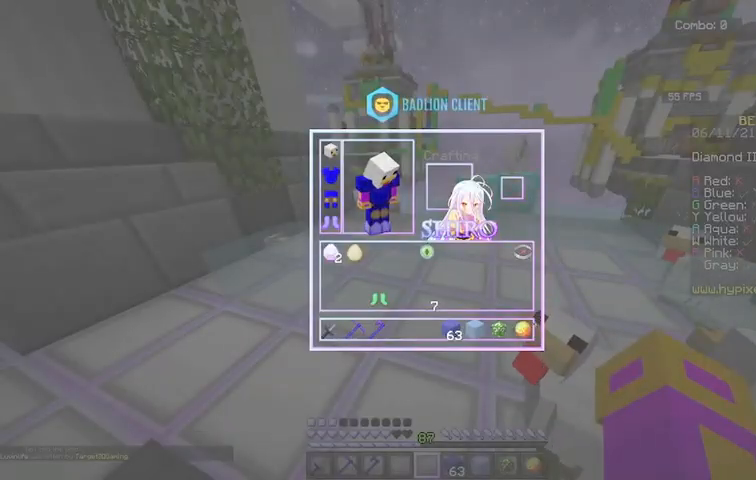
{"keys": [], "mouse": [], "events": []}
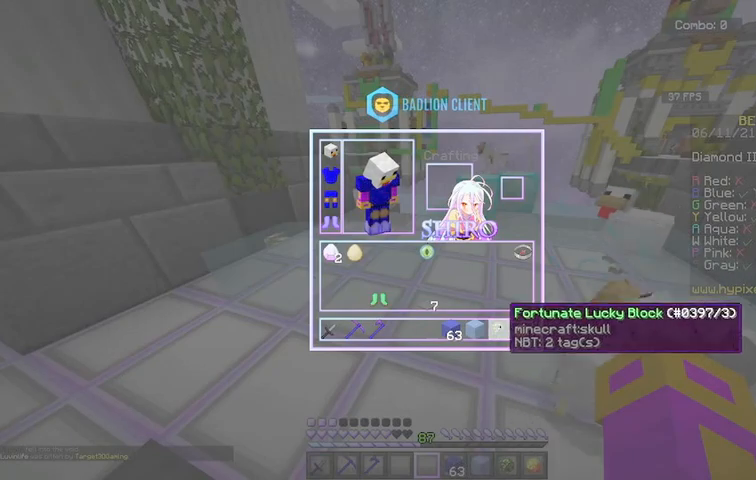
{"keys": [], "mouse": [], "events": []}
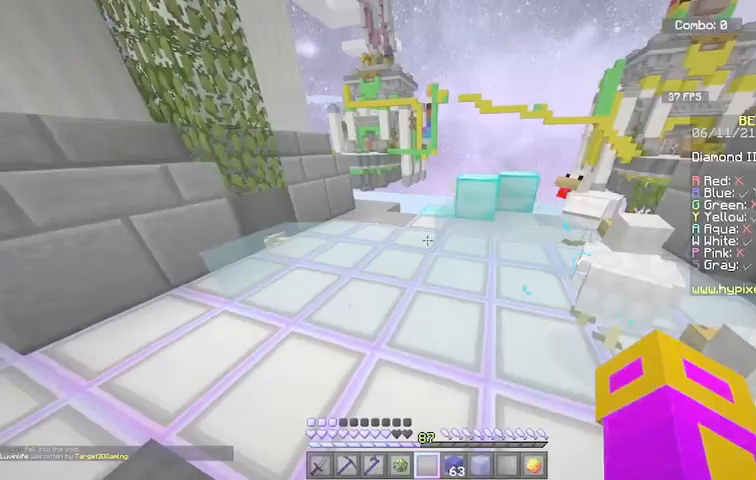
{"keys": [], "mouse": [], "events": []}
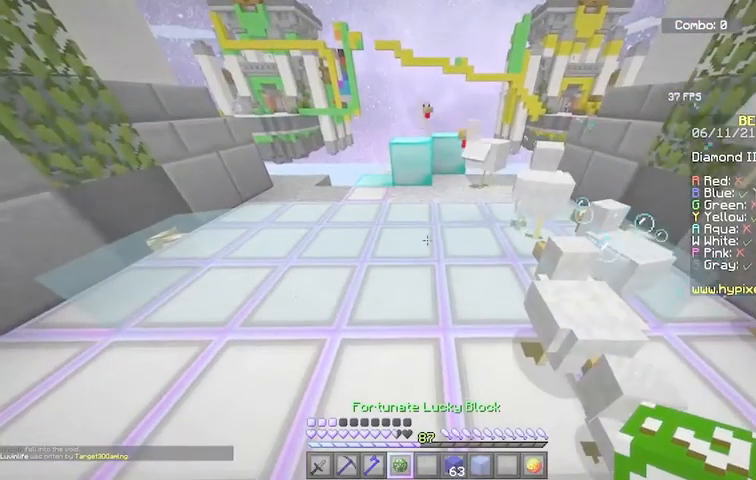
{"keys": [], "mouse": ["right"], "events": [[334, "mouse_right", "down"]]}
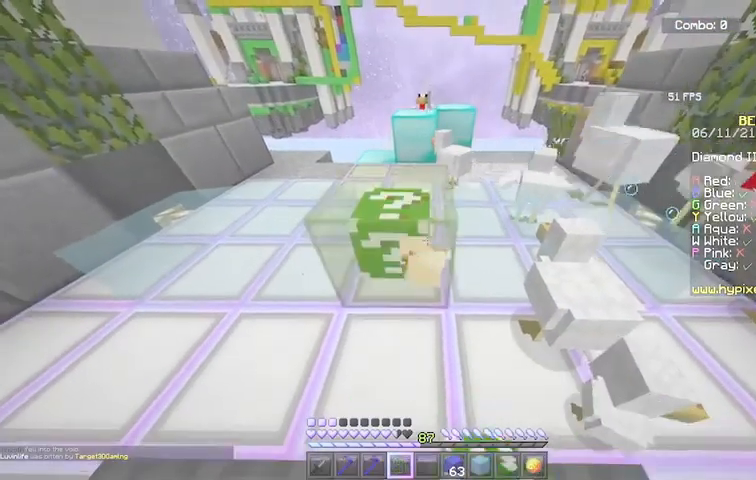
{"keys": [], "mouse": ["left"], "events": [[33, "mouse_right", "up"], [334, "mouse_left", "down"]]}
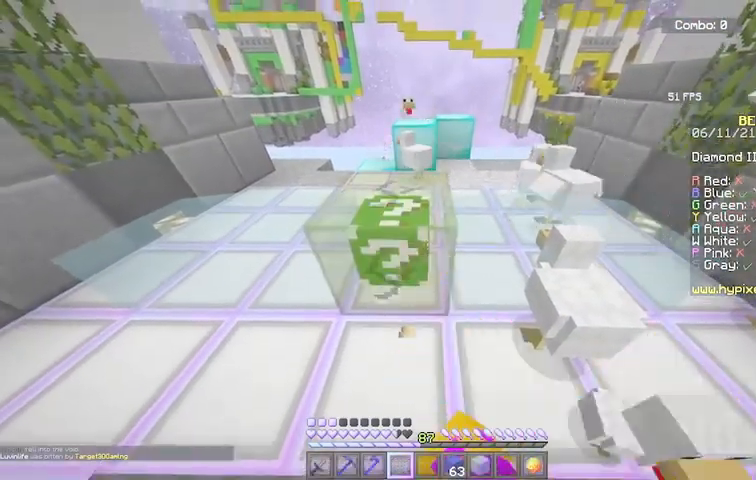
{"keys": [], "mouse": ["left"], "events": []}
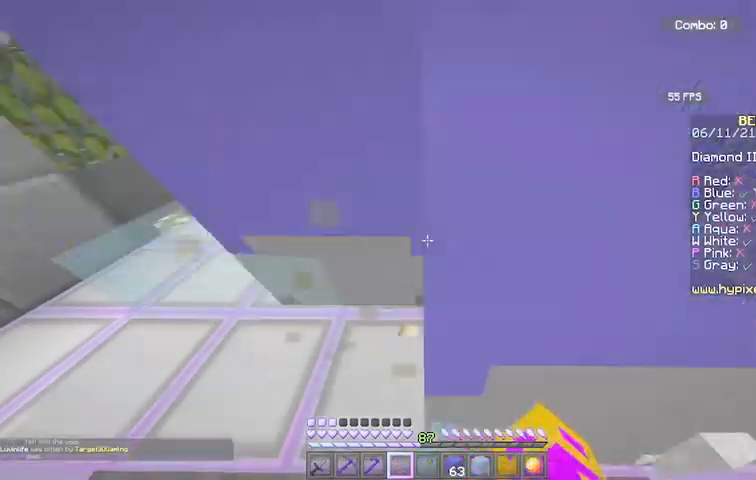
{"keys": [], "mouse": [], "events": [[167, "mouse_left", "up"]]}